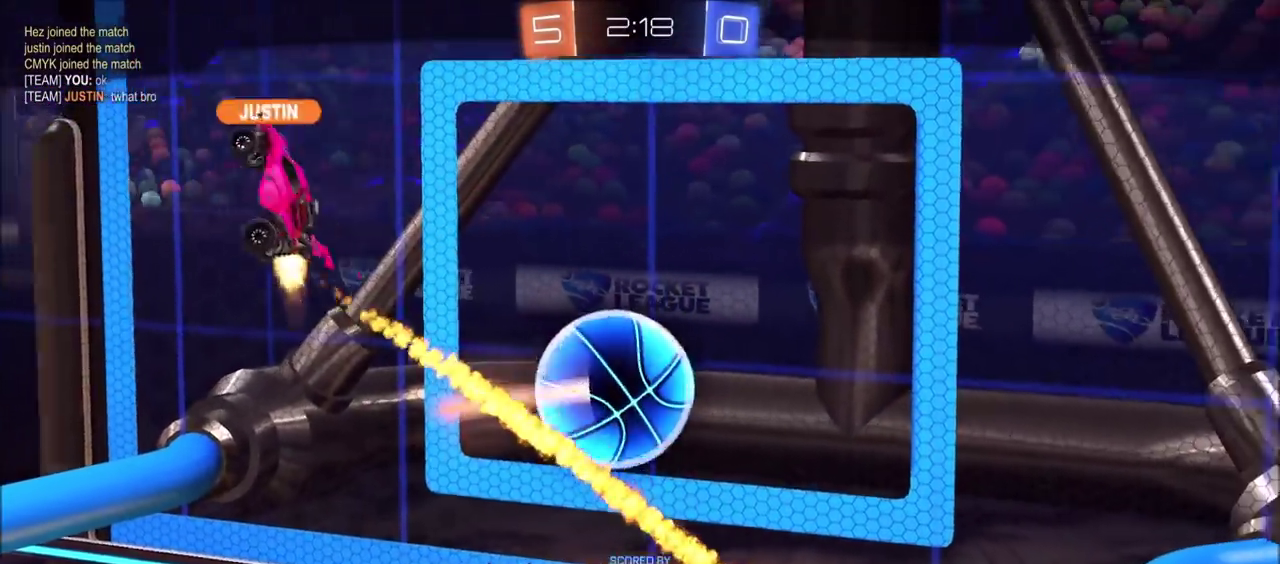
Gameplay with a controller (PlayStation layout); each line is a JSON object with the inputs held at the frame after it. "events" lists button and stick changes between this image and that frame as [ms after this image, input, new state], when the widget could be followed in between. Not read: L1 L3 R1 R3 right_stick.
{"buttons": ["CROSS"], "left_stick": "center", "events": [[500, "CROSS", "down"]]}
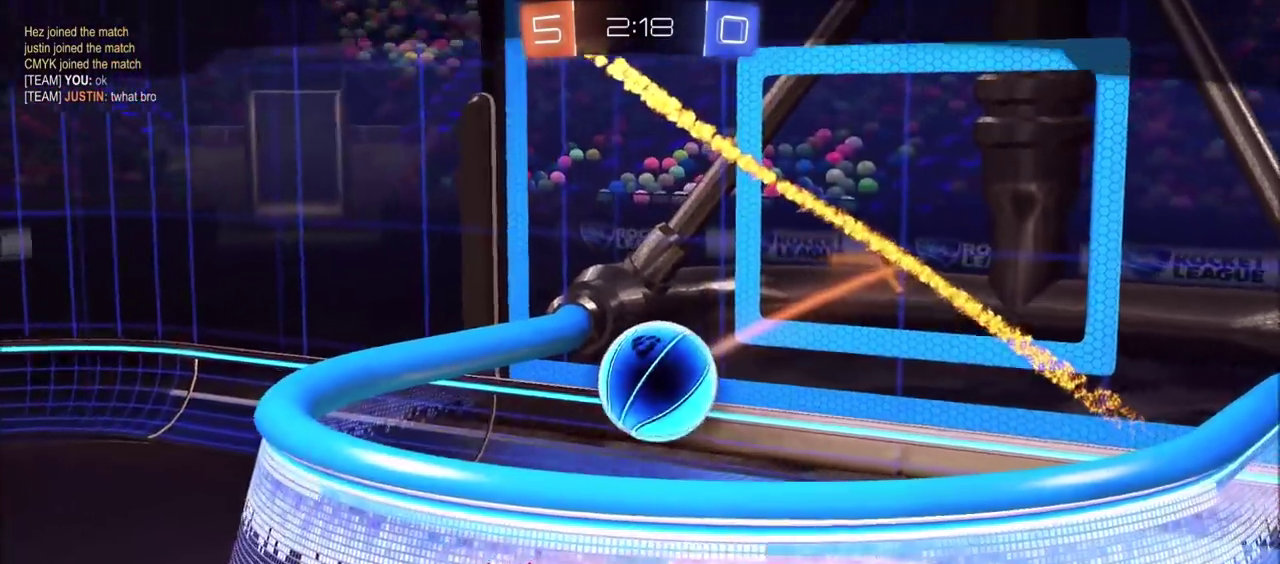
{"buttons": [], "left_stick": "center", "events": [[67, "CROSS", "up"]]}
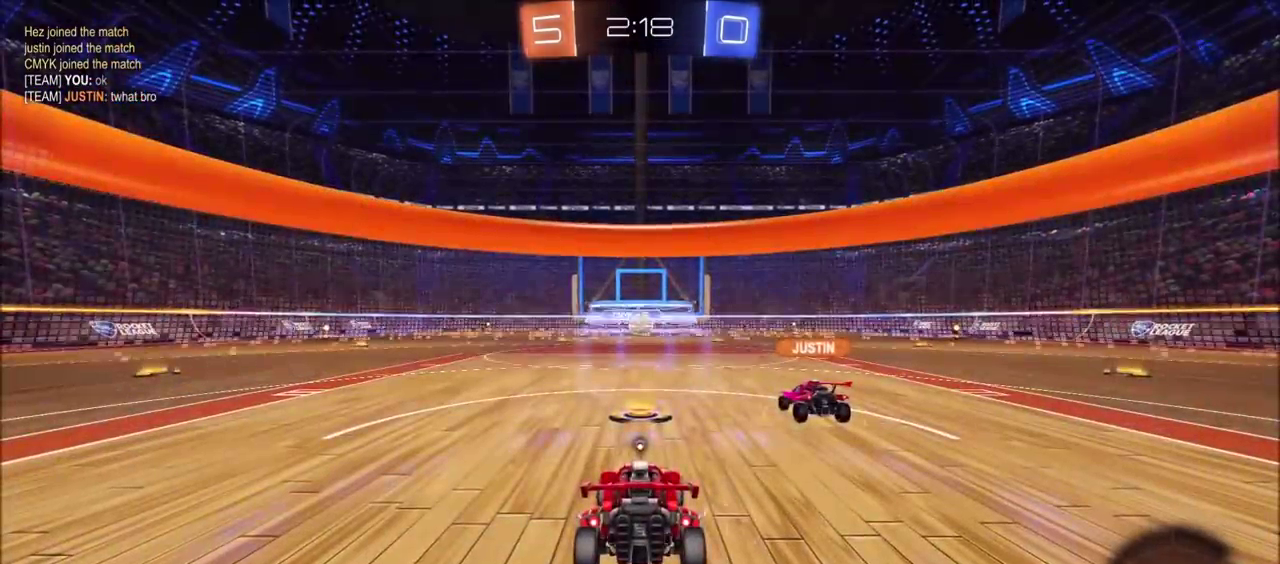
{"buttons": [], "left_stick": "center"}
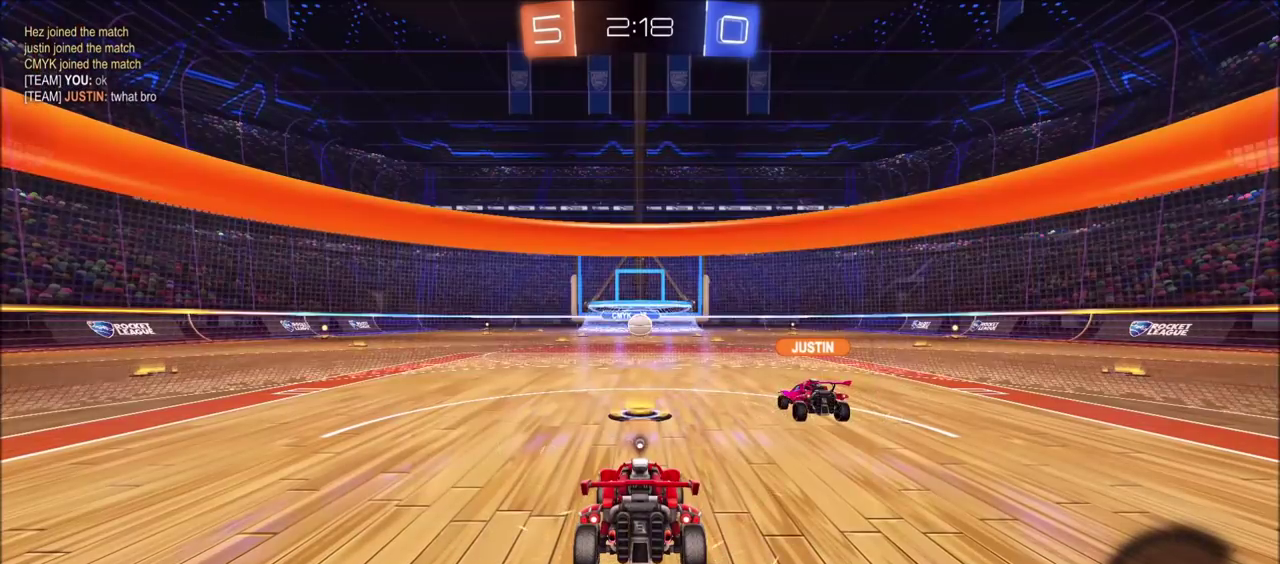
{"buttons": [], "left_stick": "center", "events": []}
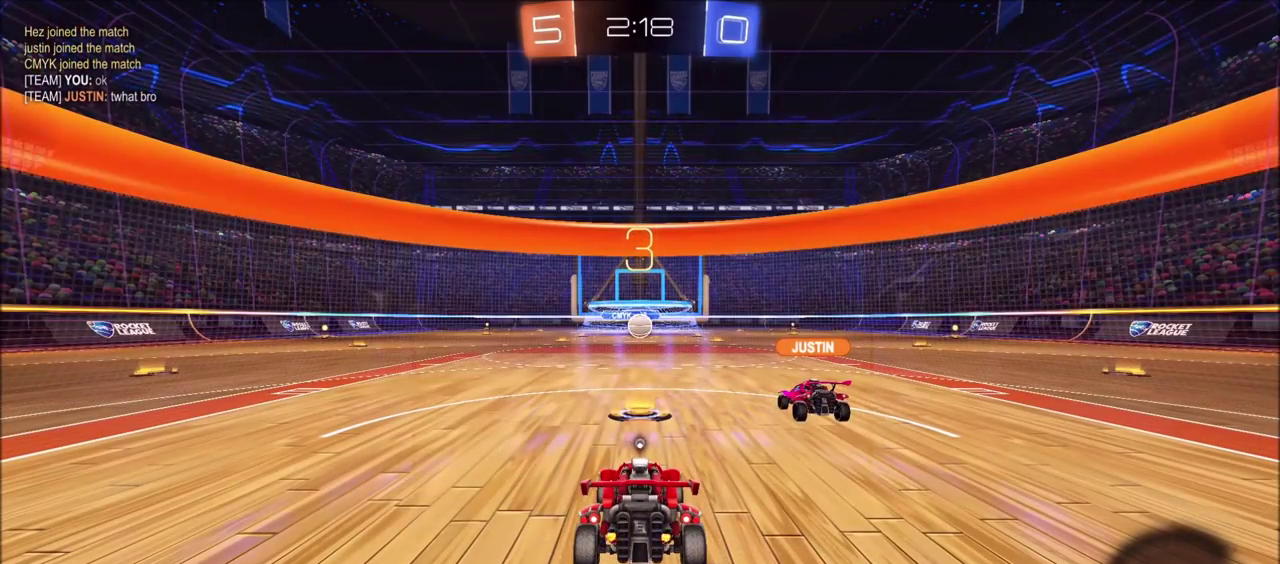
{"buttons": ["R2"], "left_stick": "center", "events": [[283, "R2", "down"]]}
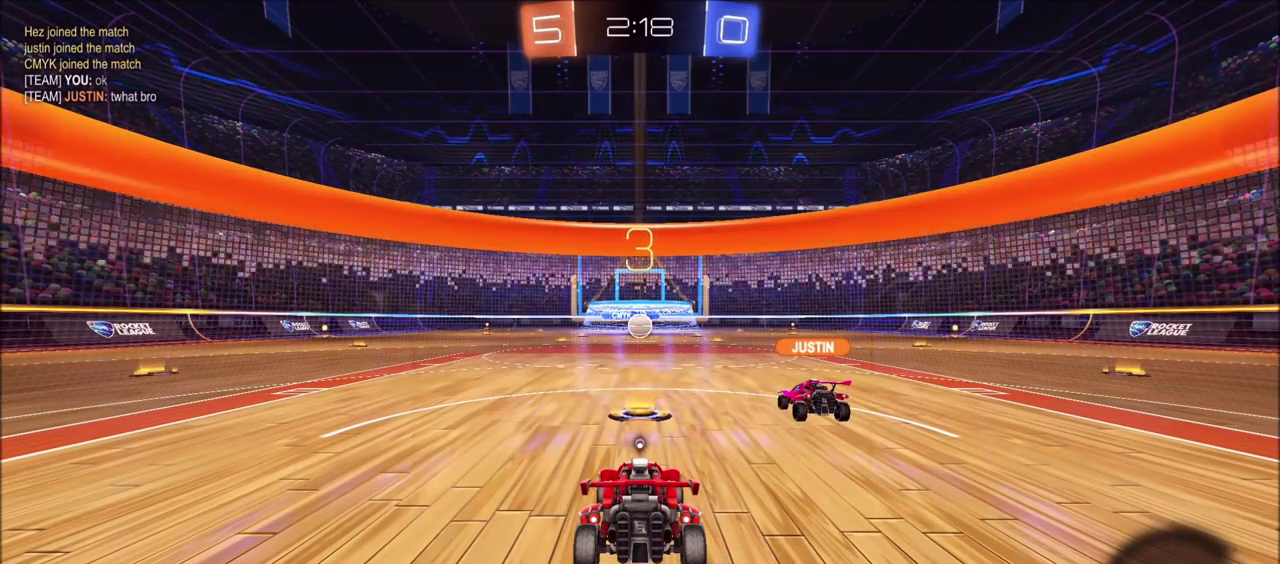
{"buttons": ["R2"], "left_stick": "center", "events": []}
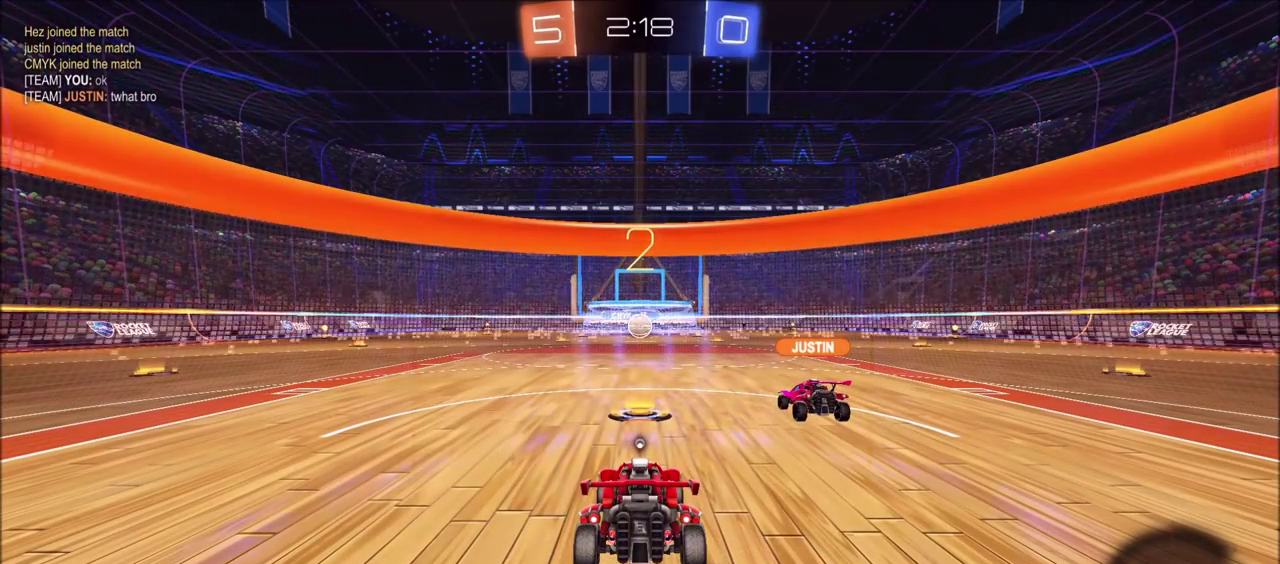
{"buttons": ["R2"], "left_stick": "center", "events": []}
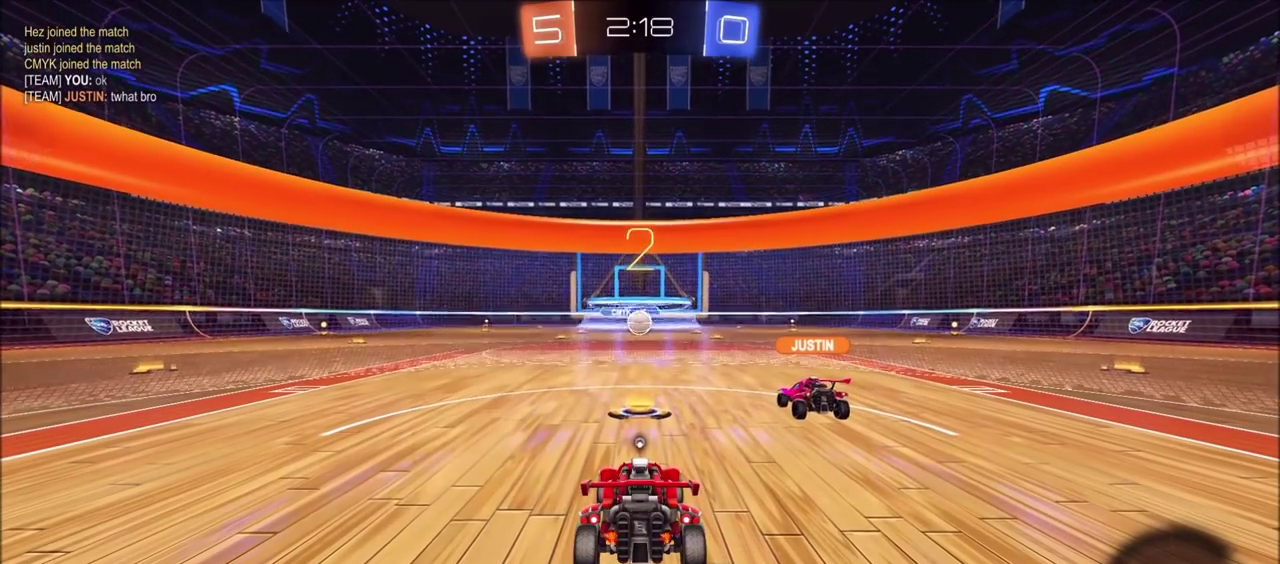
{"buttons": ["R2"], "left_stick": "center", "events": []}
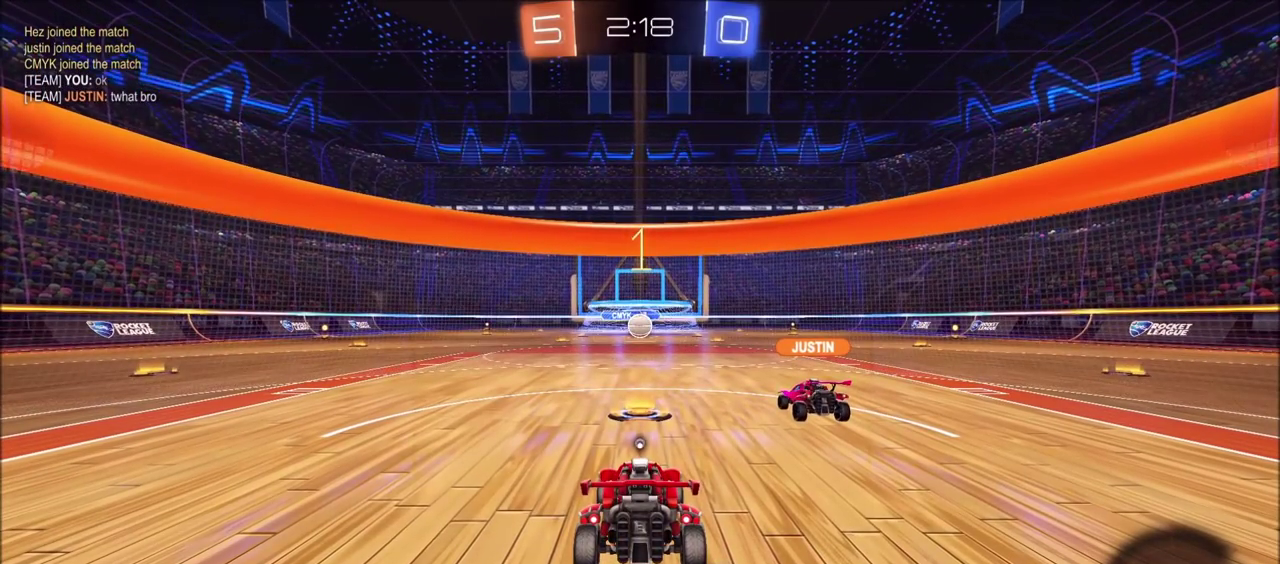
{"buttons": ["R2"], "left_stick": "center", "events": []}
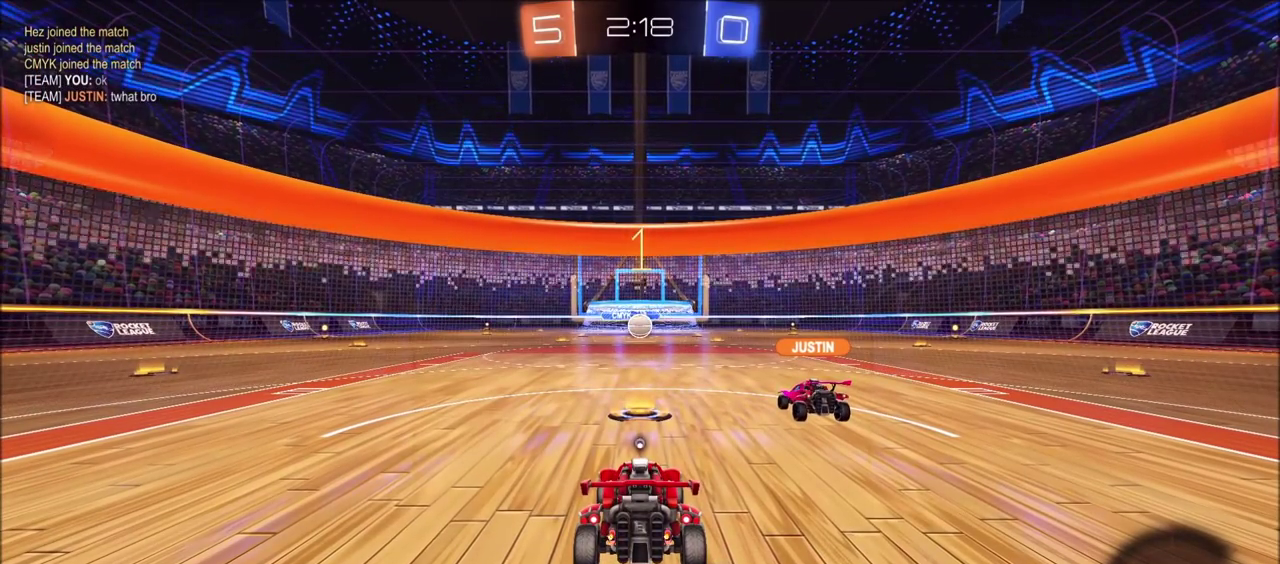
{"buttons": ["CIRCLE", "R2"], "left_stick": "center", "events": [[333, "CIRCLE", "down"]]}
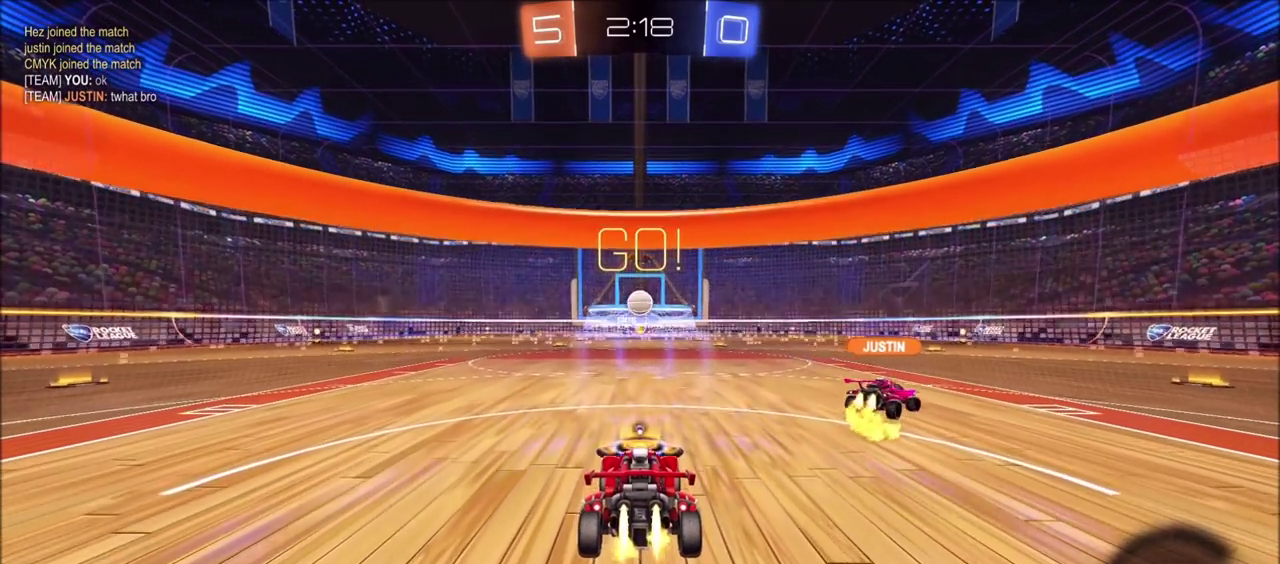
{"buttons": ["CROSS", "CIRCLE", "R2"], "left_stick": "center", "events": [[283, "CROSS", "down"], [300, "left_stick", "down"], [433, "CROSS", "up"], [467, "left_stick", "center"], [483, "CROSS", "down"]]}
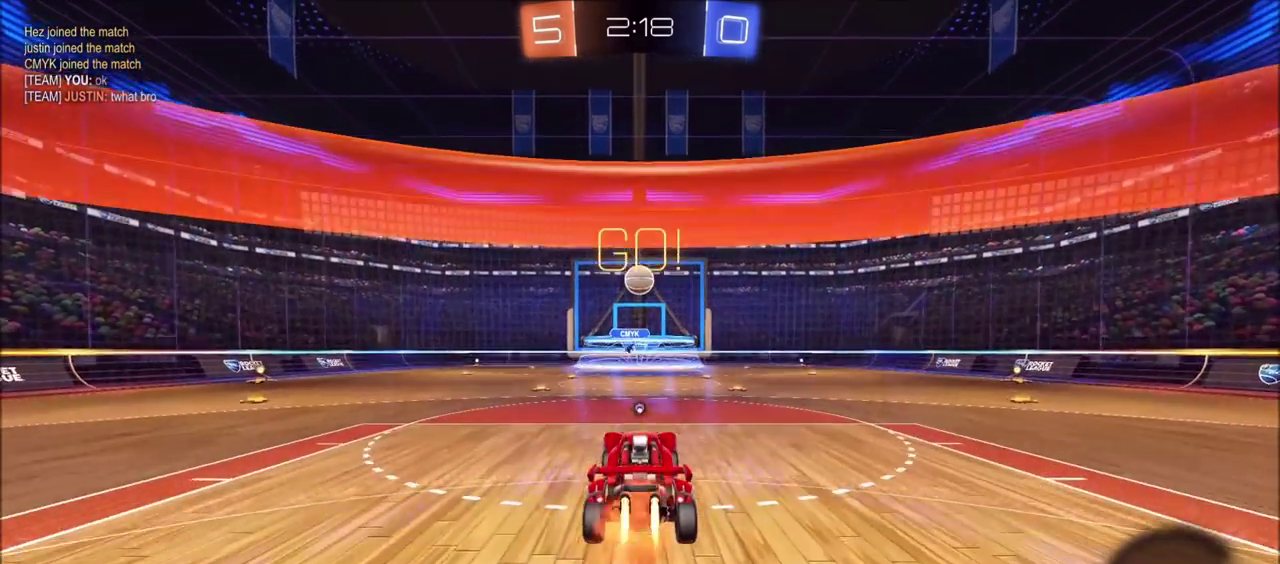
{"buttons": ["CROSS", "CIRCLE", "SQUARE", "TRIANGLE", "R2"], "left_stick": "up-right", "events": [[33, "SQUARE", "down"], [50, "left_stick", "down-left"], [100, "TRIANGLE", "down"], [217, "left_stick", "up-right"], [333, "left_stick", "right"], [500, "left_stick", "up-right"]]}
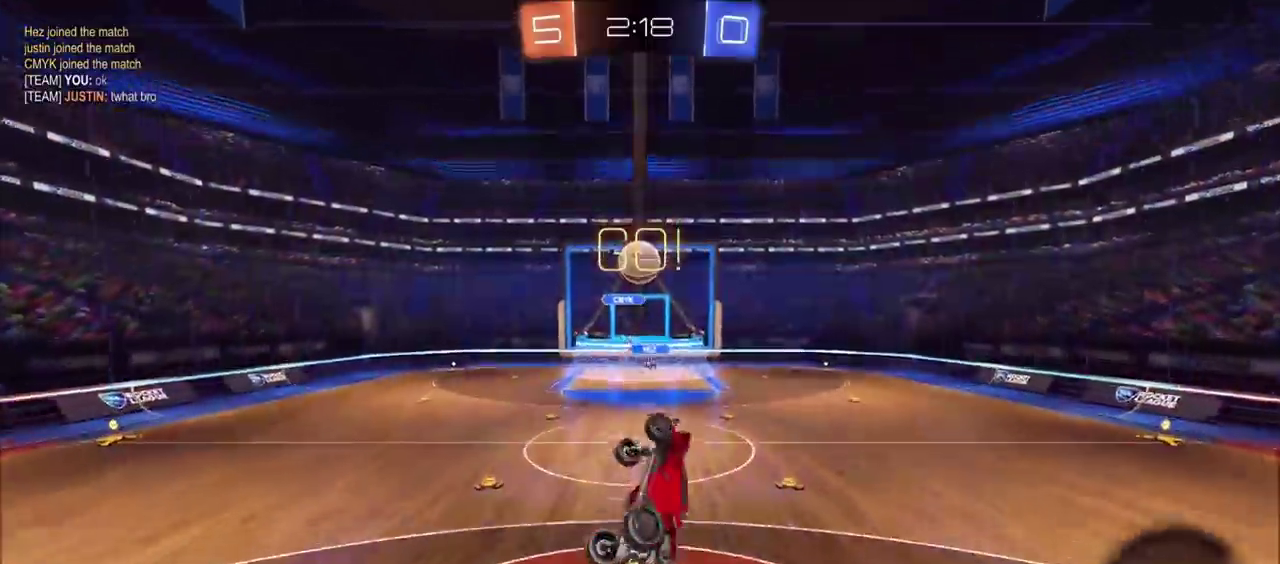
{"buttons": ["CIRCLE", "R2"], "left_stick": "up-left", "events": [[67, "TRIANGLE", "up"], [183, "left_stick", "down-right"], [217, "CIRCLE", "up"], [233, "left_stick", "down"], [267, "SQUARE", "up"], [283, "left_stick", "down-left"], [317, "CROSS", "up"], [333, "left_stick", "left"], [433, "CIRCLE", "down"], [433, "left_stick", "up-left"]]}
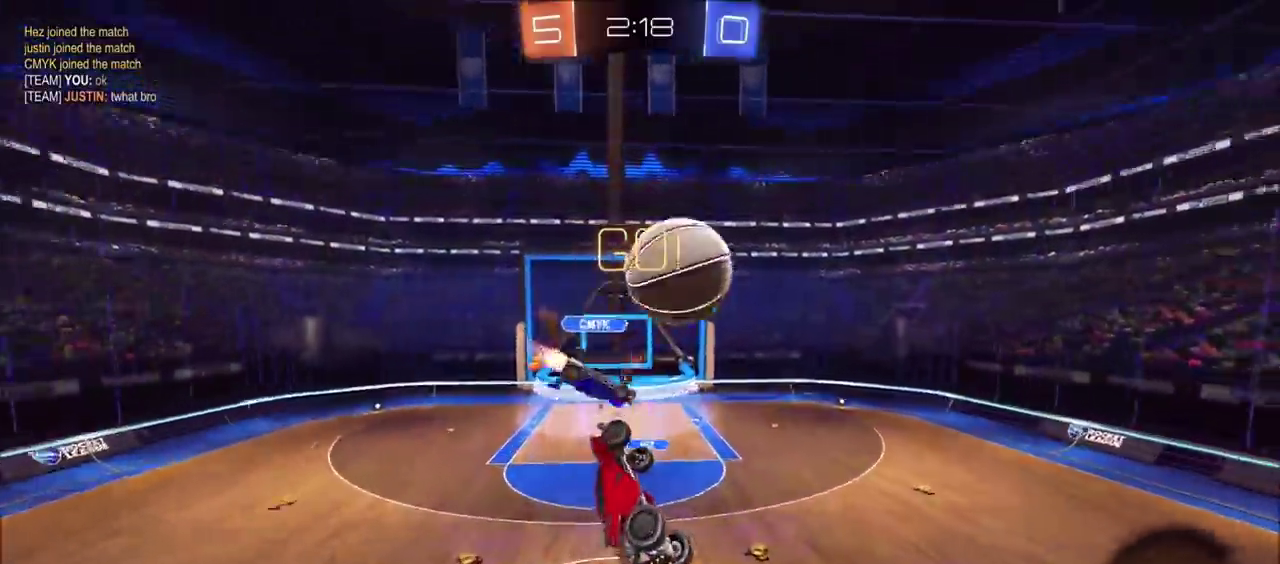
{"buttons": ["R2"], "left_stick": "down-left", "events": [[167, "left_stick", "center"], [233, "CIRCLE", "up"], [450, "left_stick", "down-left"]]}
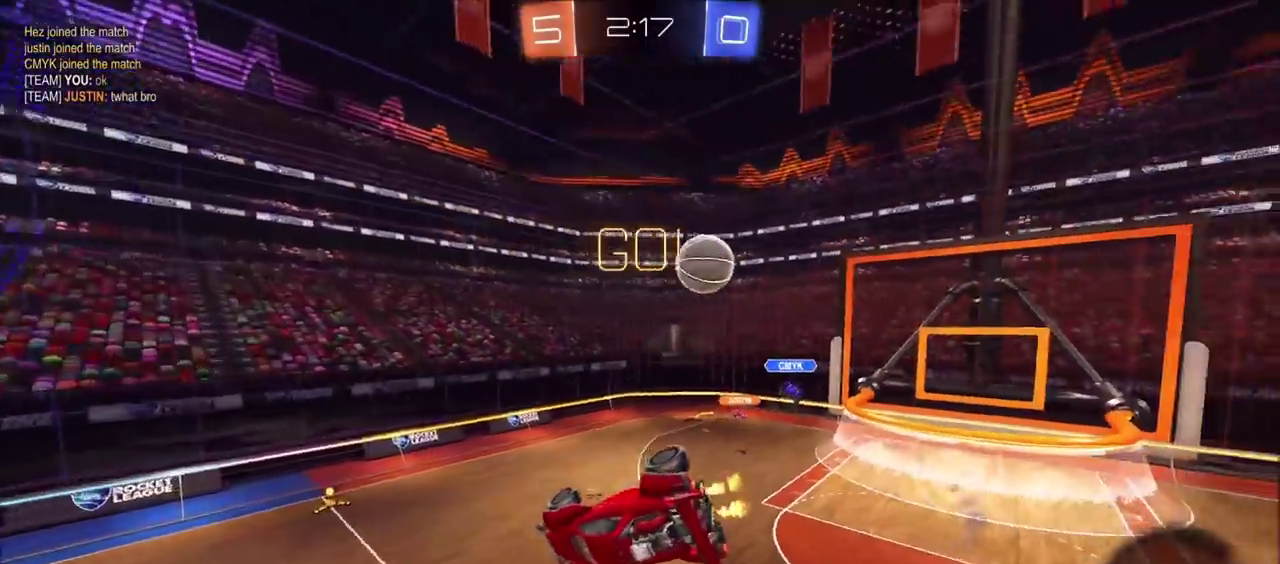
{"buttons": ["R2"], "left_stick": "center", "events": [[33, "TRIANGLE", "down"], [117, "left_stick", "center"], [167, "TRIANGLE", "up"]]}
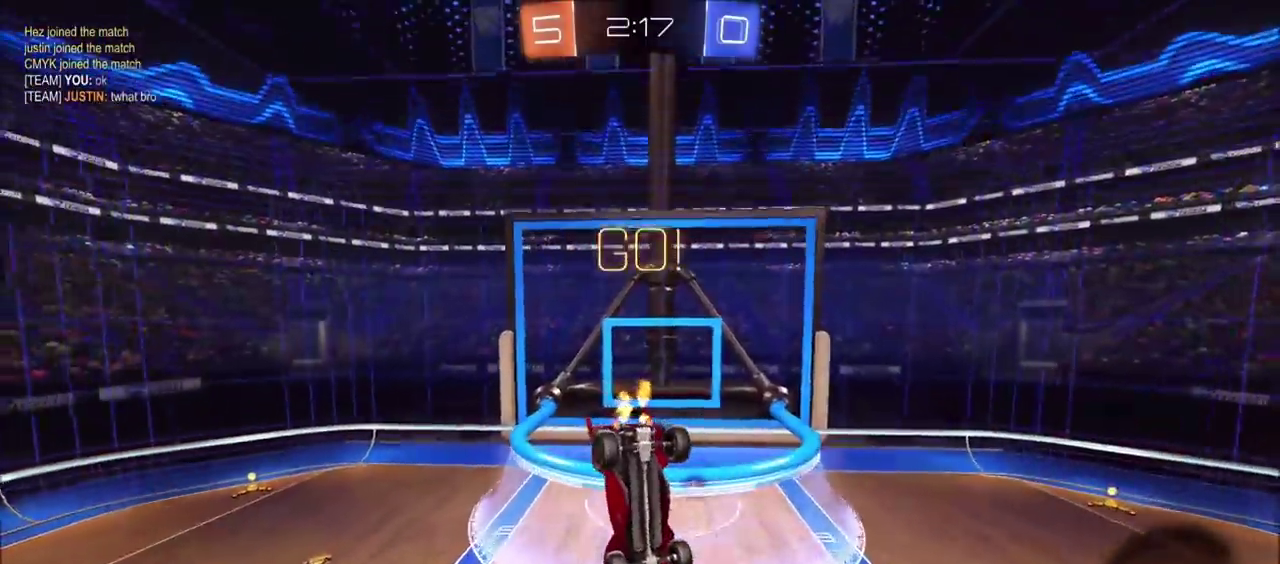
{"buttons": ["R2"], "left_stick": "down-right", "events": [[217, "left_stick", "down"], [433, "left_stick", "down-right"]]}
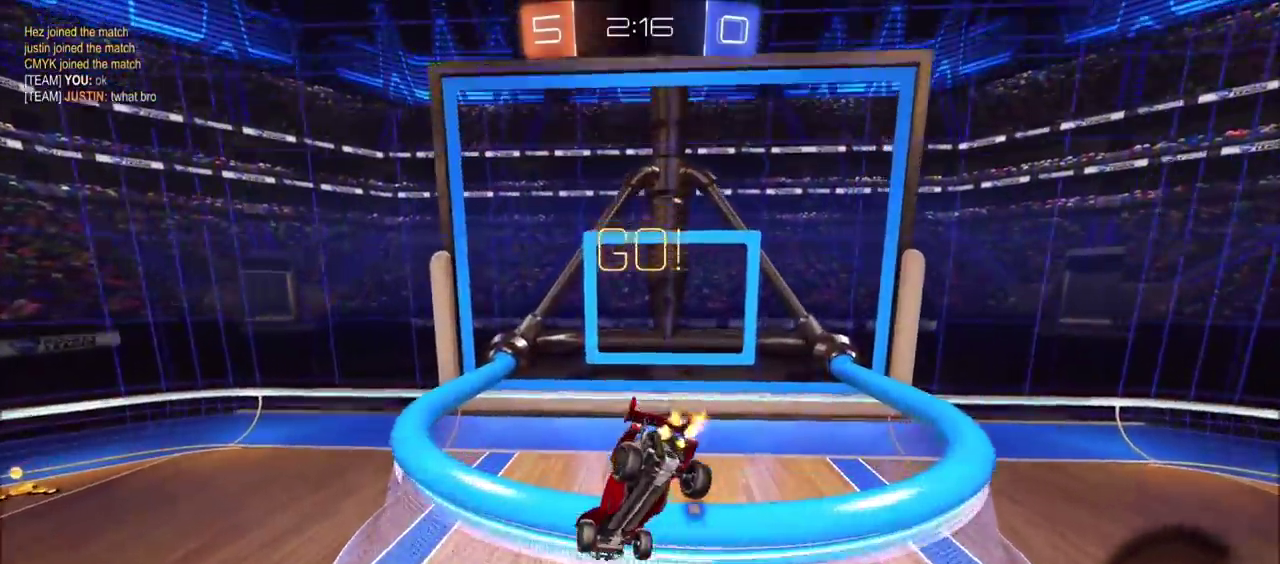
{"buttons": ["R2"], "left_stick": "center", "events": [[50, "left_stick", "right"], [150, "left_stick", "center"], [233, "left_stick", "left"], [250, "TRIANGLE", "down"], [367, "TRIANGLE", "up"], [500, "left_stick", "center"]]}
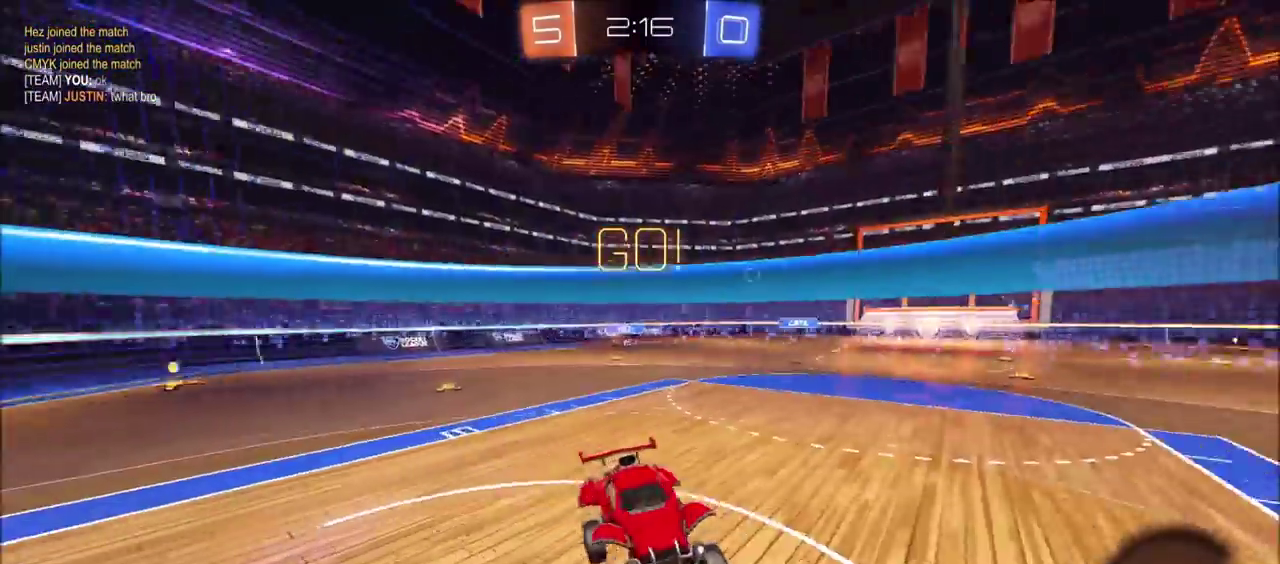
{"buttons": ["R2"], "left_stick": "center", "events": [[200, "left_stick", "left"], [450, "left_stick", "center"]]}
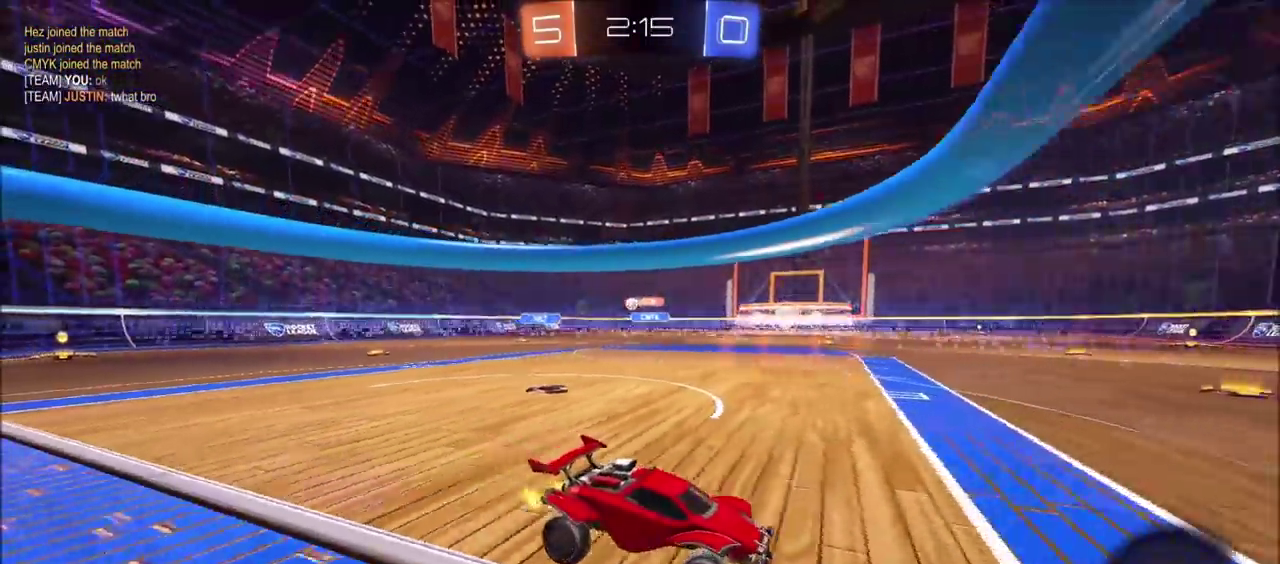
{"buttons": ["R2"], "left_stick": "center", "events": [[150, "TRIANGLE", "down"], [300, "TRIANGLE", "up"], [383, "TRIANGLE", "down"], [433, "left_stick", "left"], [500, "TRIANGLE", "up"], [500, "left_stick", "center"]]}
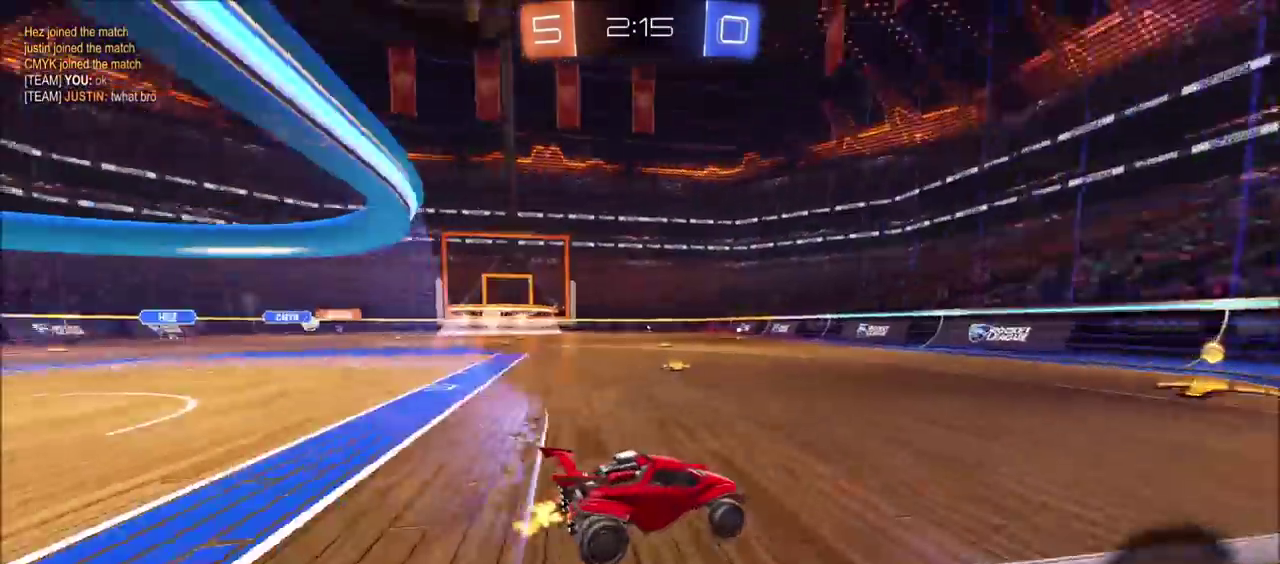
{"buttons": ["R2"], "left_stick": "center", "events": []}
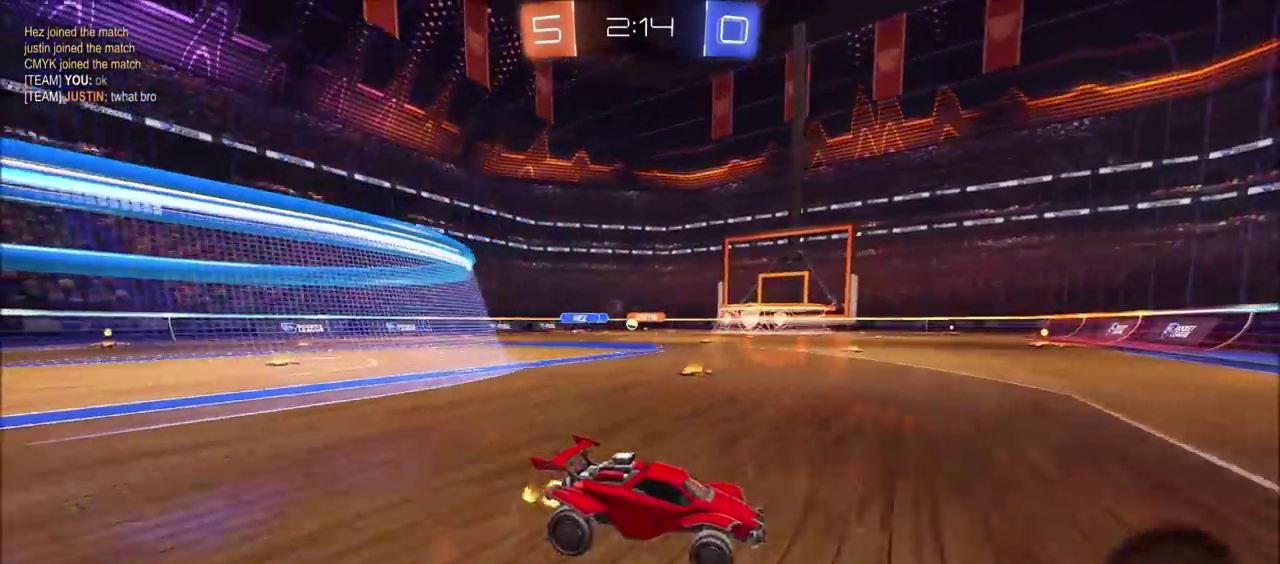
{"buttons": ["CIRCLE", "R2"], "left_stick": "left", "events": [[50, "left_stick", "left"], [167, "left_stick", "center"], [283, "left_stick", "left"], [367, "CIRCLE", "down"]]}
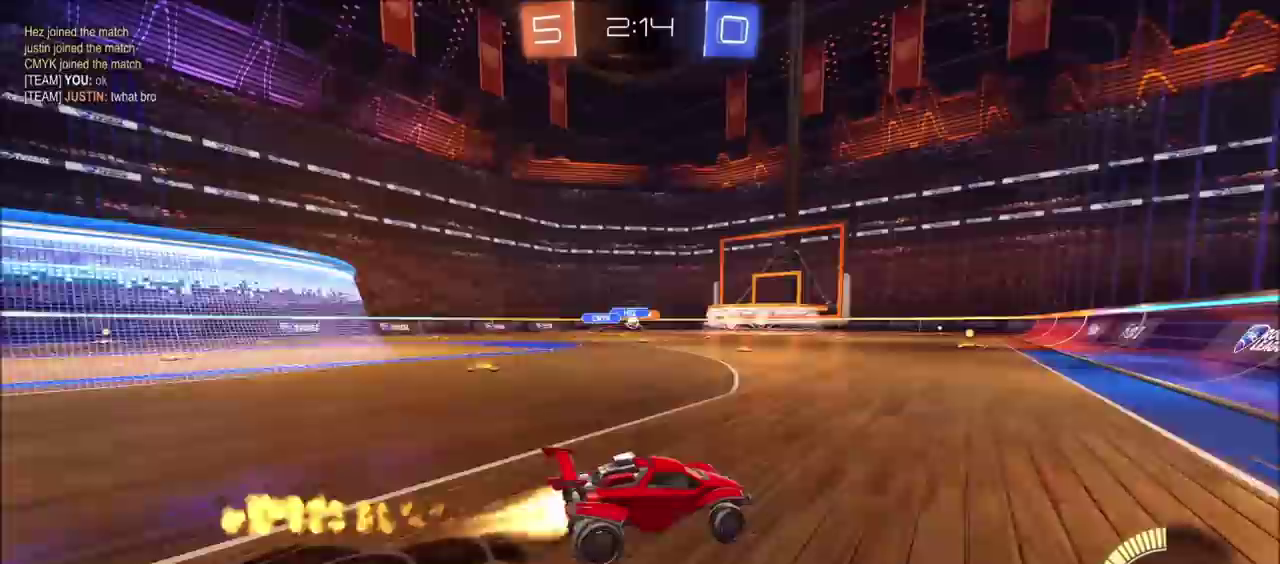
{"buttons": ["CIRCLE", "R2"], "left_stick": "center", "events": [[67, "left_stick", "center"], [217, "left_stick", "left"], [350, "left_stick", "center"]]}
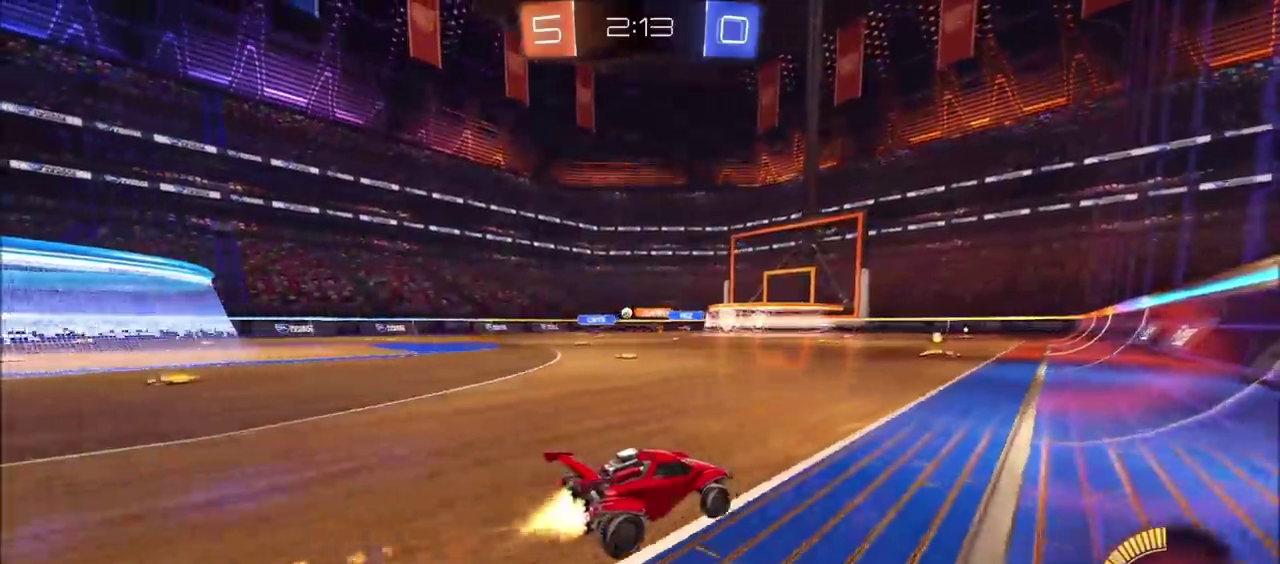
{"buttons": ["R2"], "left_stick": "down-left", "events": [[17, "CIRCLE", "up"], [50, "CROSS", "down"], [117, "left_stick", "up-left"], [133, "CROSS", "up"], [183, "CROSS", "down"], [267, "left_stick", "down"], [367, "CROSS", "up"], [500, "left_stick", "down-left"]]}
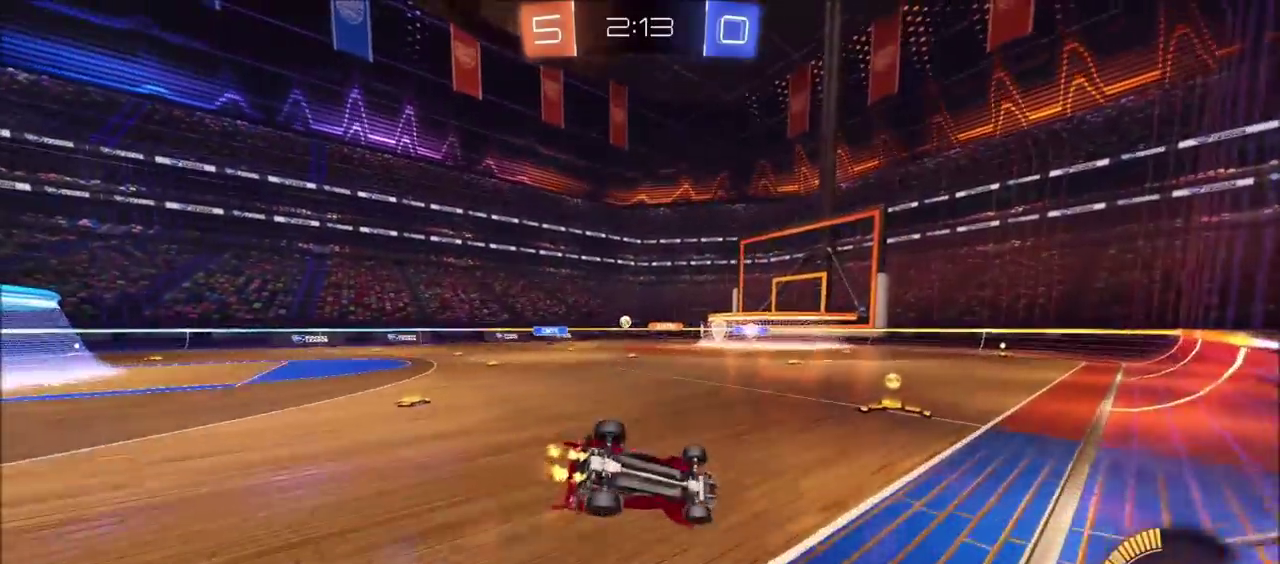
{"buttons": ["R2"], "left_stick": "center", "events": [[450, "left_stick", "center"]]}
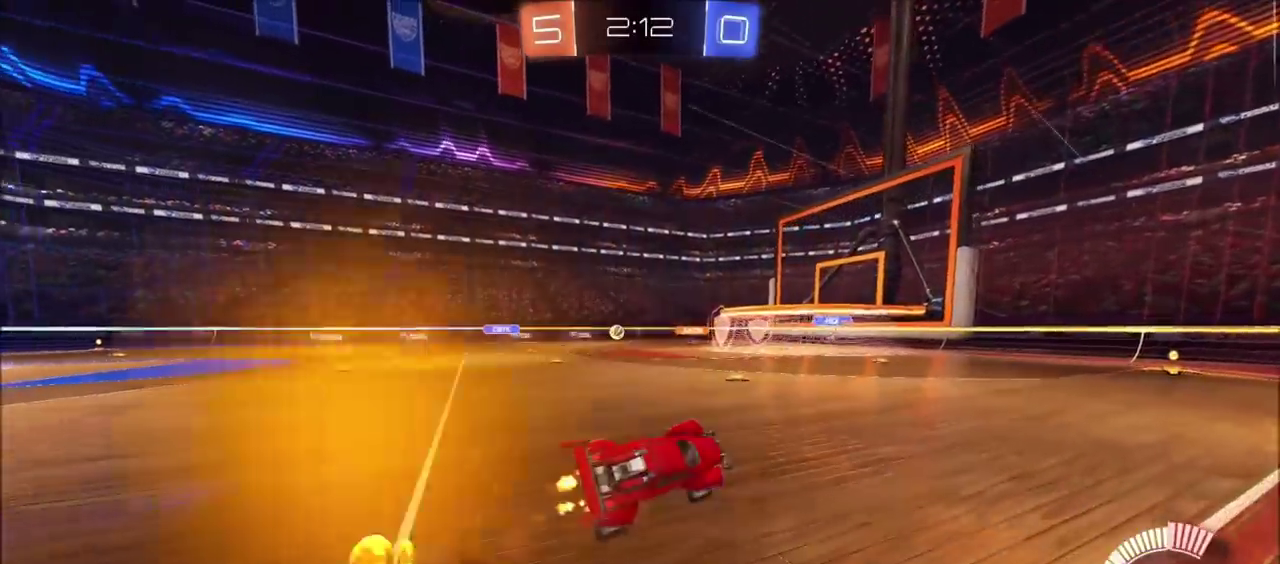
{"buttons": ["R2"], "left_stick": "left", "events": [[283, "left_stick", "left"]]}
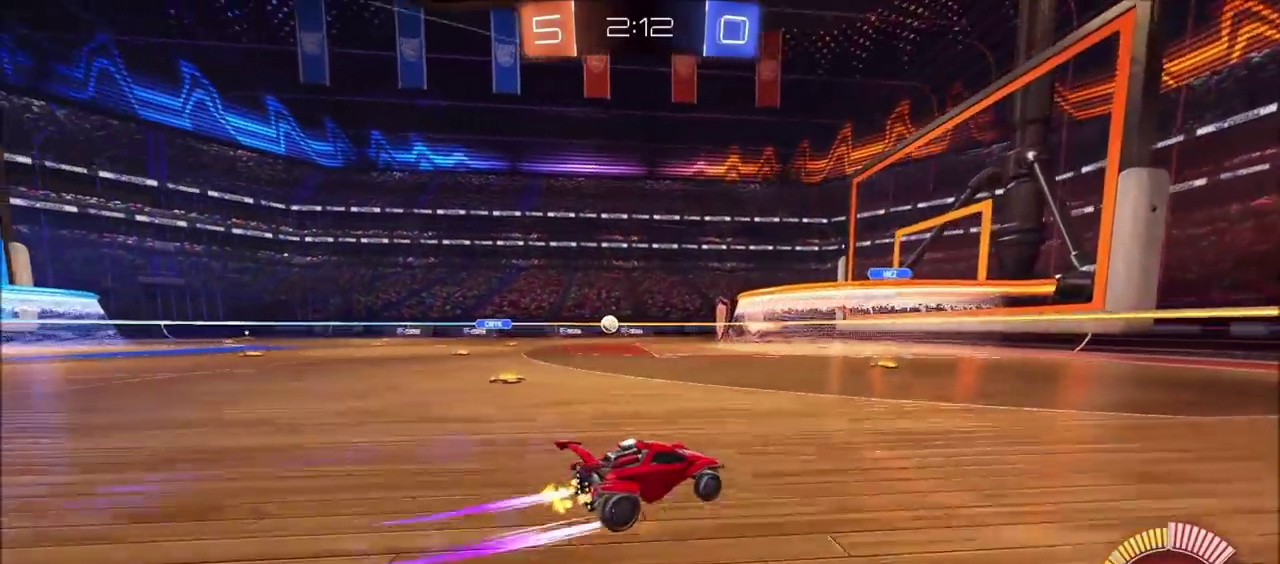
{"buttons": ["CIRCLE", "R2"], "left_stick": "left", "events": [[217, "CIRCLE", "down"], [250, "left_stick", "center"], [300, "left_stick", "left"]]}